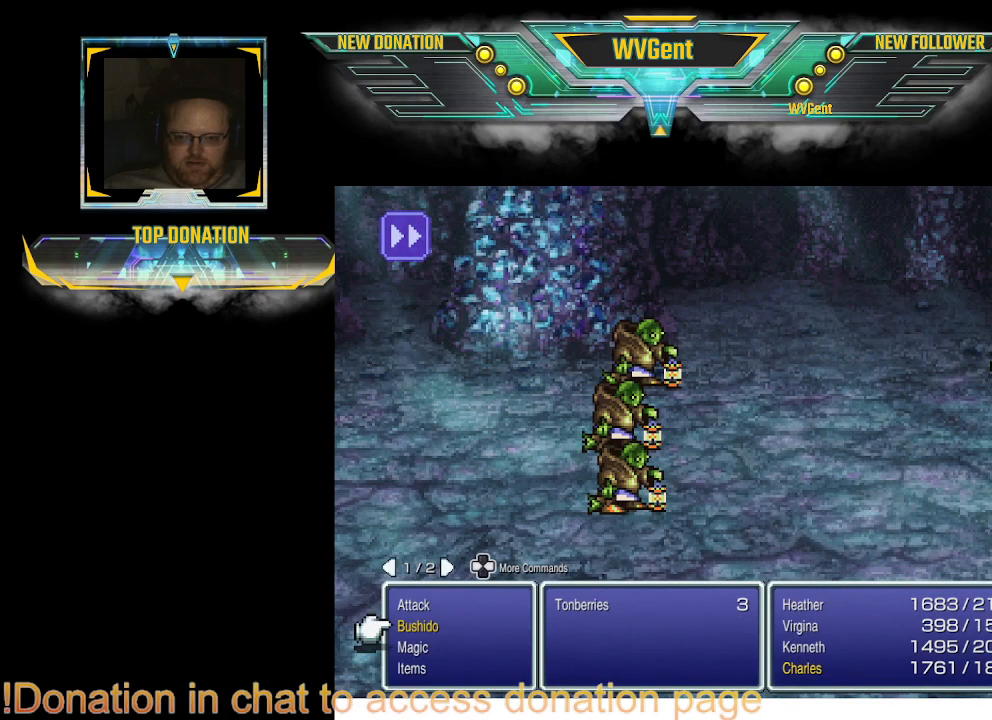
Gameplay with a controller (PlayStation layout); each line is a JSON object with the inputs held at the frame after it. "events" lists button and stick changes between this image and that frame as [ms after this image, input, new state], when the widget could be followed in between. Not read: L1 L3 R3.
{"buttons": [], "left_stick": "center", "right_stick": "center", "events": [[367, "CROSS", "down"], [467, "CROSS", "up"]]}
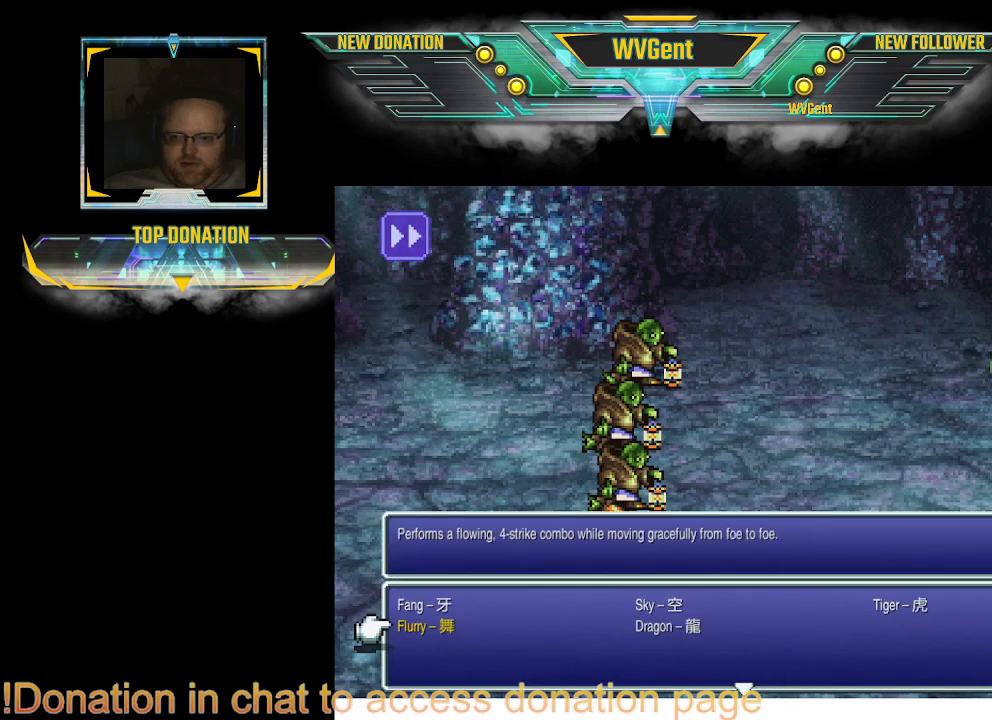
{"buttons": [], "left_stick": "center", "right_stick": "center", "events": []}
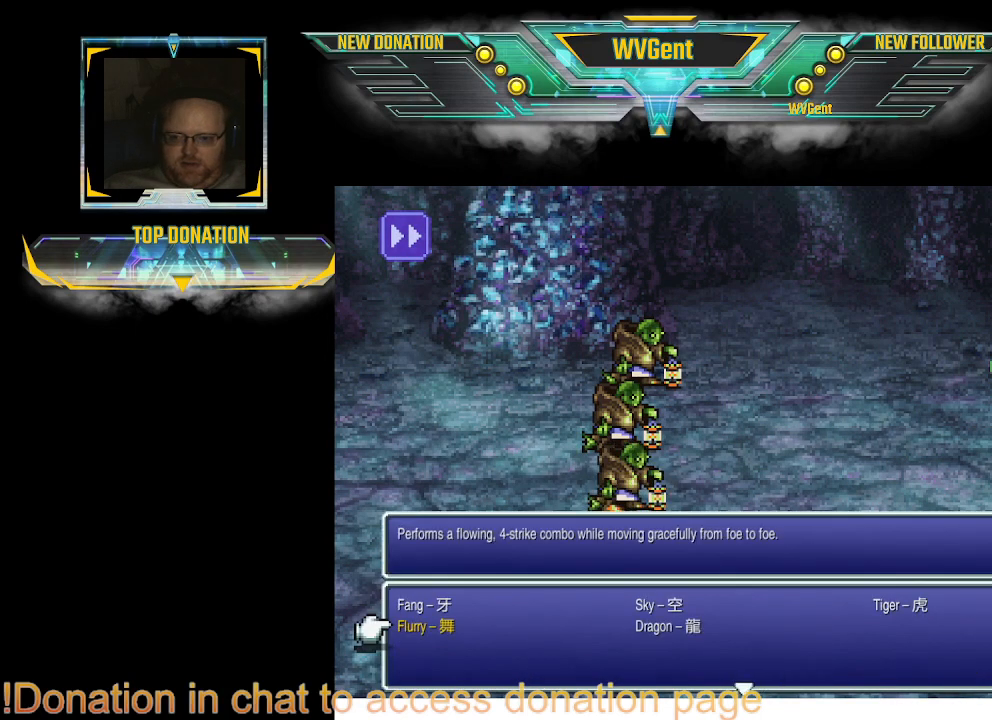
{"buttons": [], "left_stick": "center", "right_stick": "center", "events": [[133, "CROSS", "down"], [267, "CROSS", "up"]]}
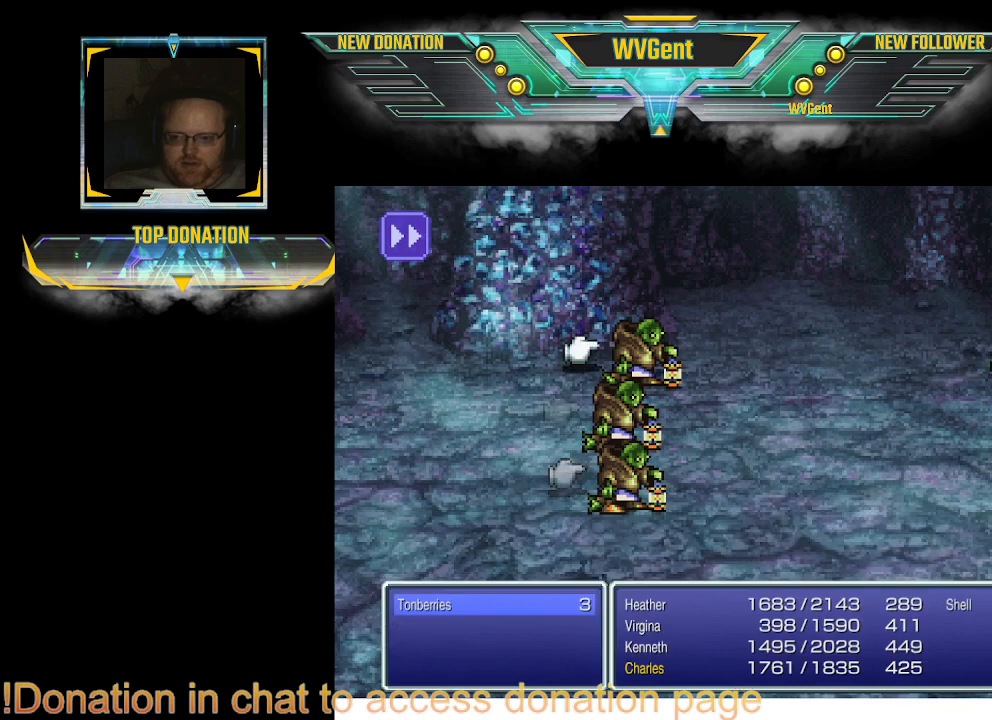
{"buttons": [], "left_stick": "center", "right_stick": "center", "events": [[100, "CROSS", "down"], [233, "CROSS", "up"]]}
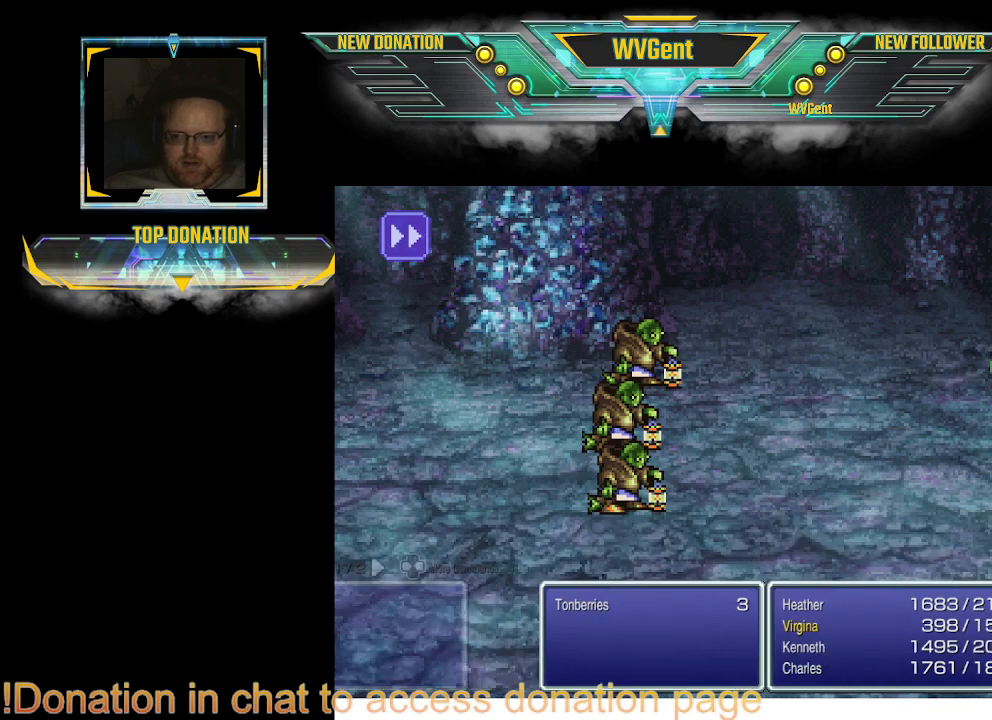
{"buttons": [], "left_stick": "center", "right_stick": "center", "events": []}
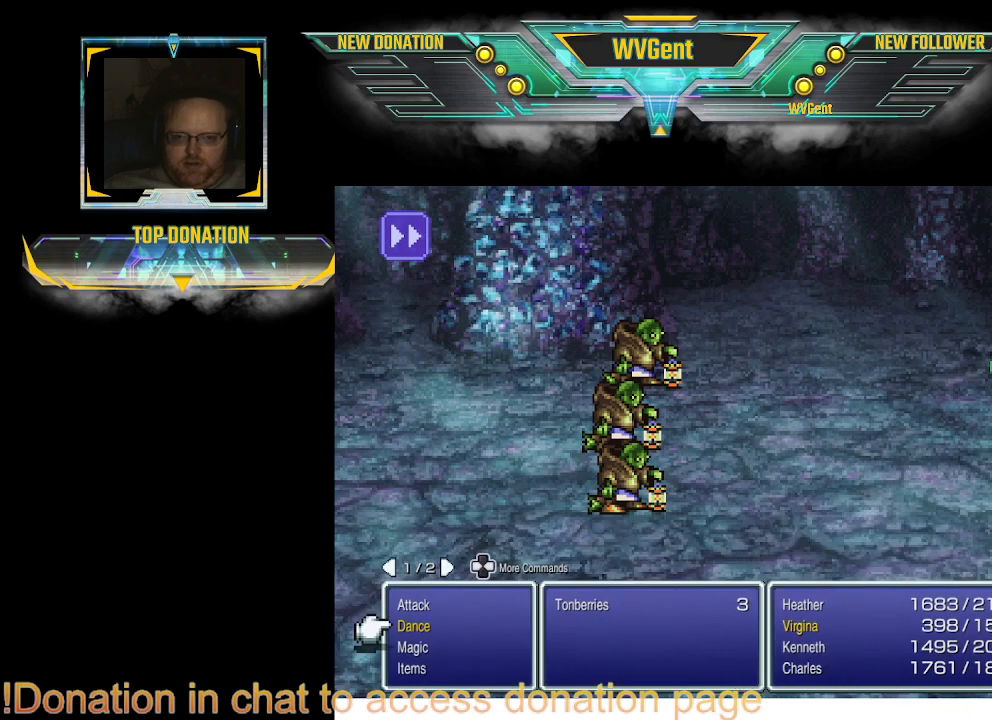
{"buttons": [], "left_stick": "center", "right_stick": "center", "events": []}
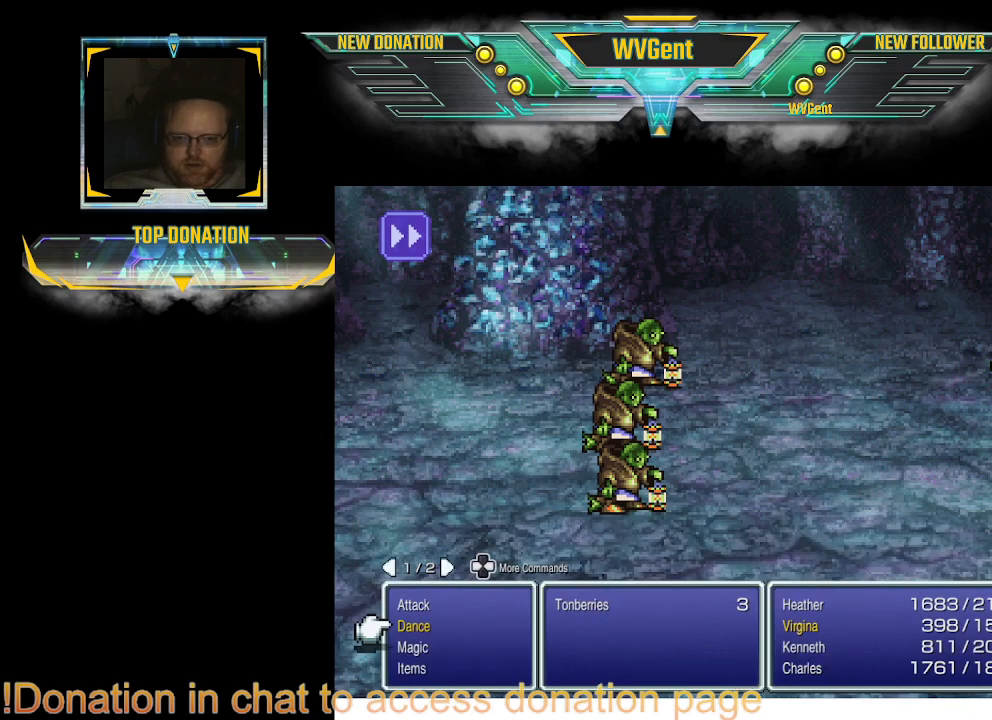
{"buttons": [], "left_stick": "center", "right_stick": "center", "events": []}
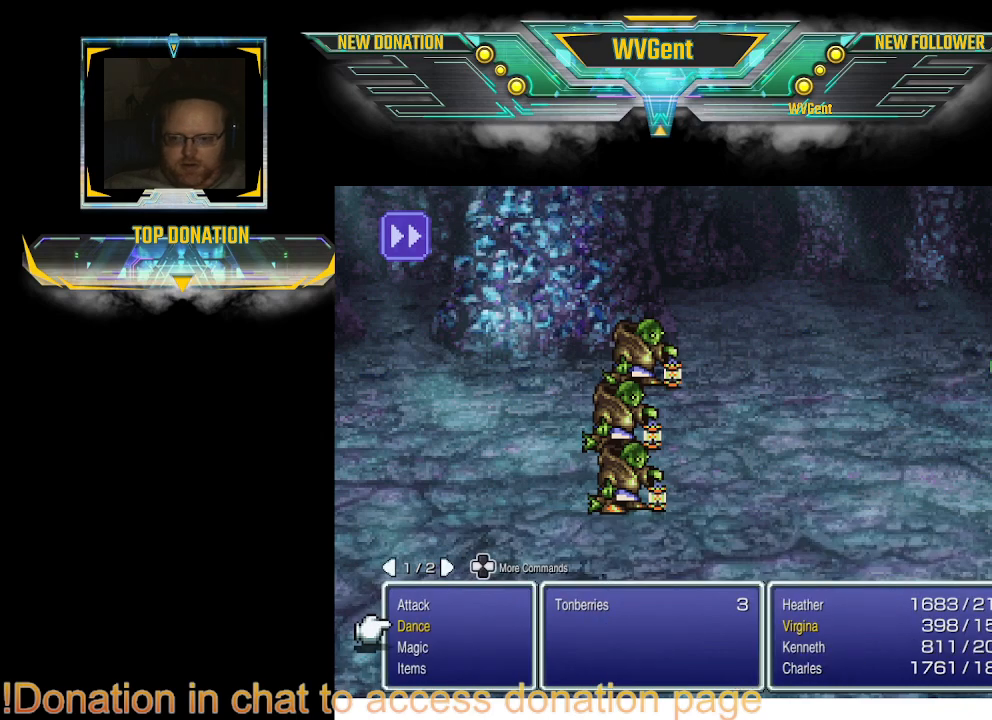
{"buttons": ["DPAD_DOWN"], "left_stick": "center", "right_stick": "center", "events": [[400, "DPAD_DOWN", "down"]]}
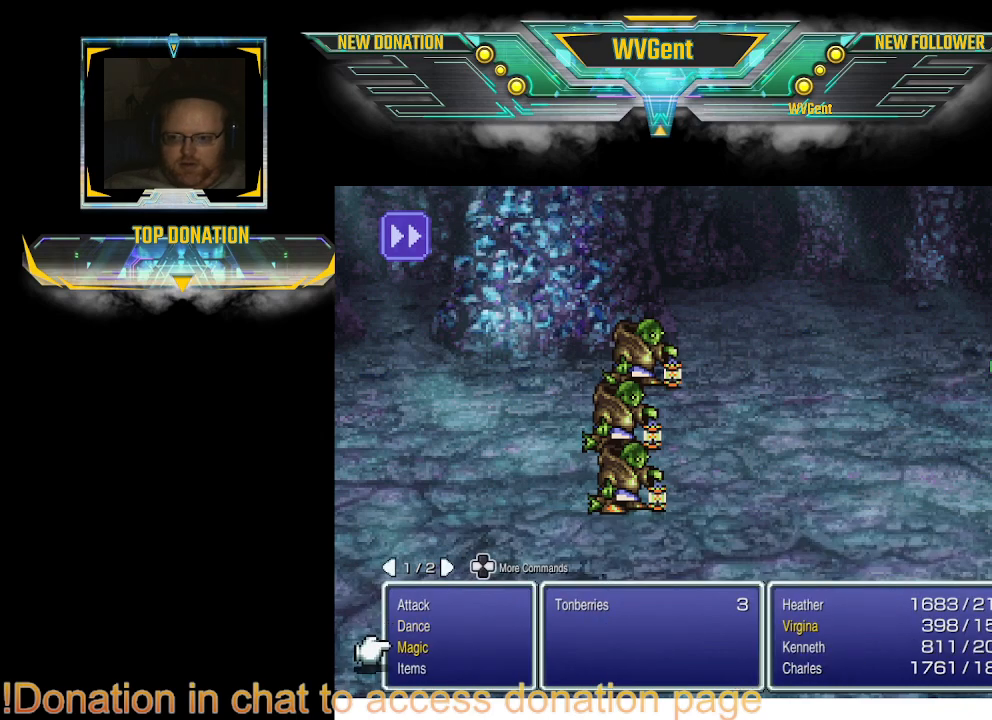
{"buttons": [], "left_stick": "center", "right_stick": "center", "events": [[33, "DPAD_DOWN", "up"], [333, "CROSS", "down"], [467, "CROSS", "up"]]}
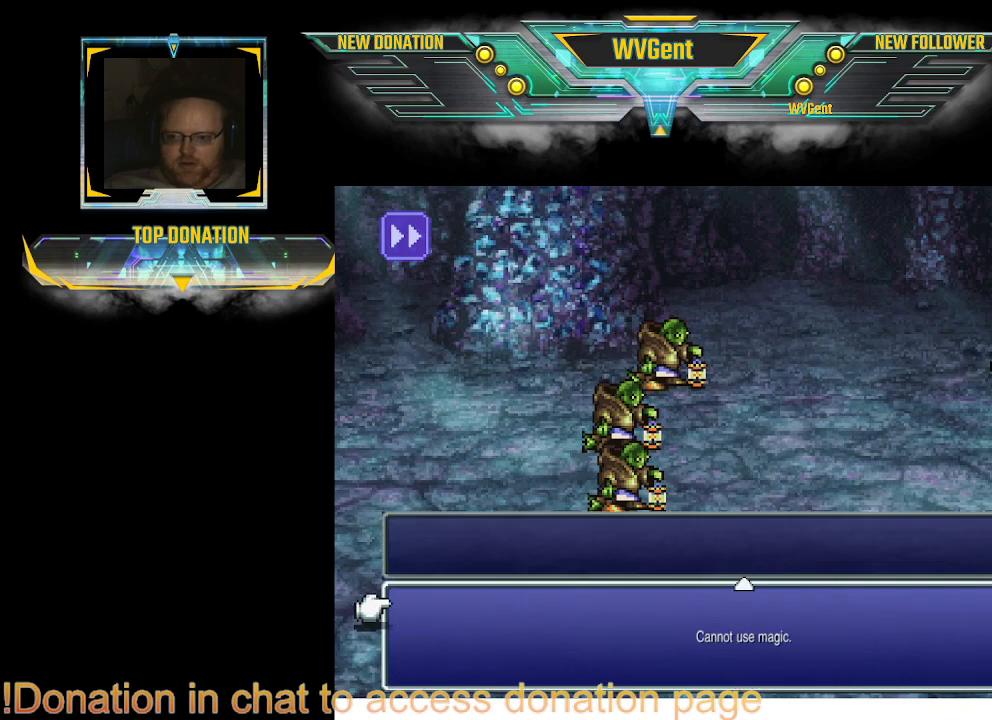
{"buttons": [], "left_stick": "center", "right_stick": "center", "events": [[333, "CIRCLE", "down"], [433, "CIRCLE", "up"]]}
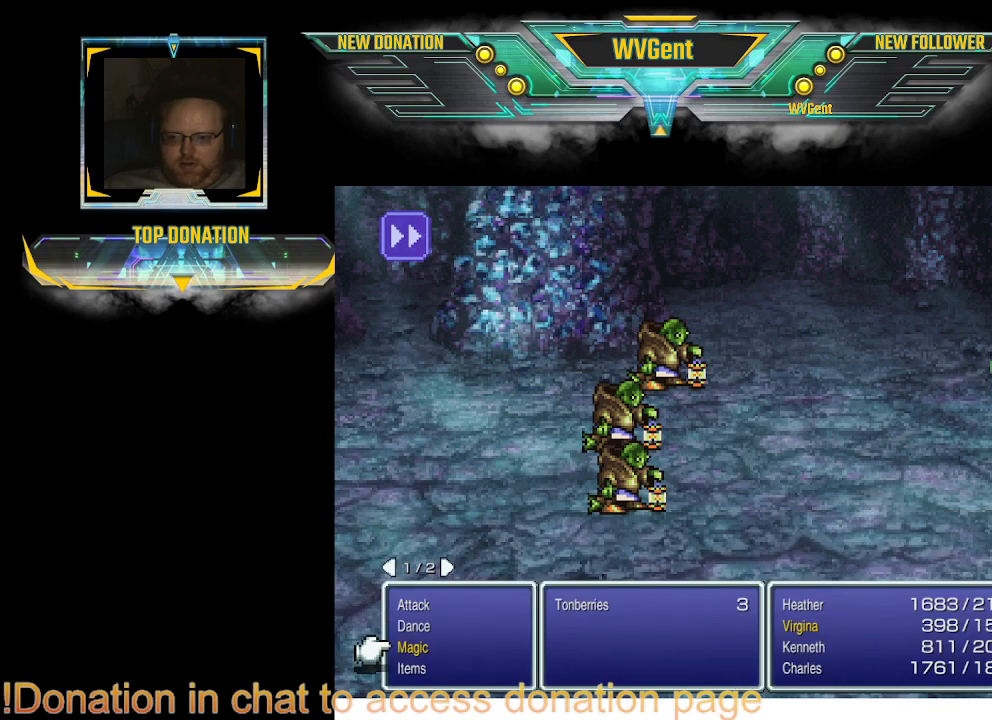
{"buttons": [], "left_stick": "center", "right_stick": "center", "events": [[167, "DPAD_UP", "down"], [267, "DPAD_UP", "up"]]}
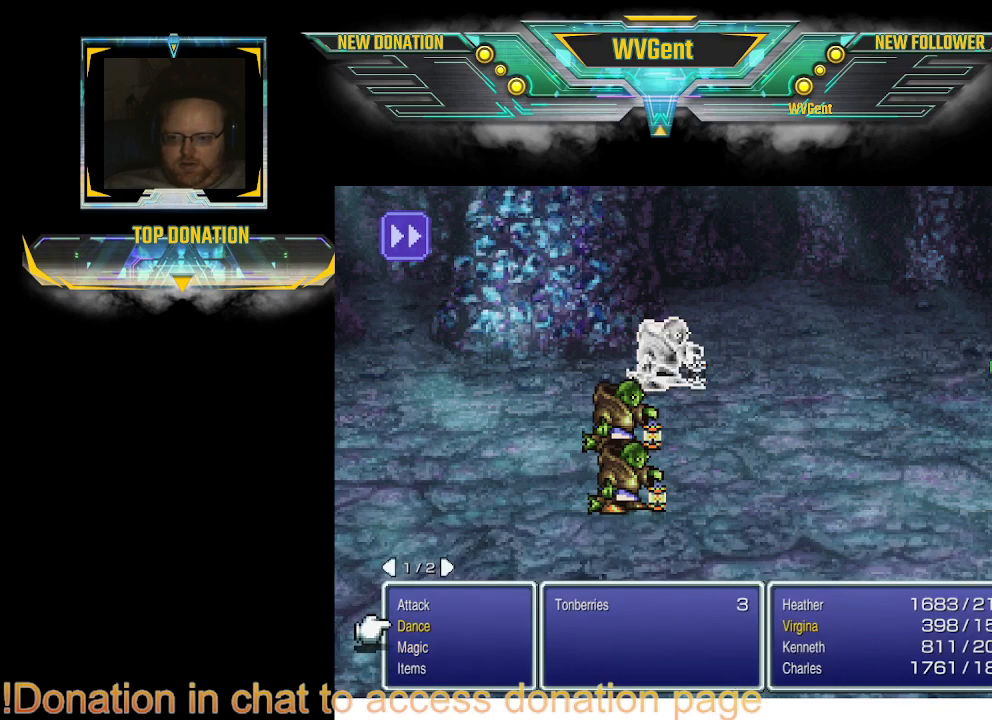
{"buttons": [], "left_stick": "center", "right_stick": "center", "events": [[33, "CROSS", "down"], [133, "CROSS", "up"]]}
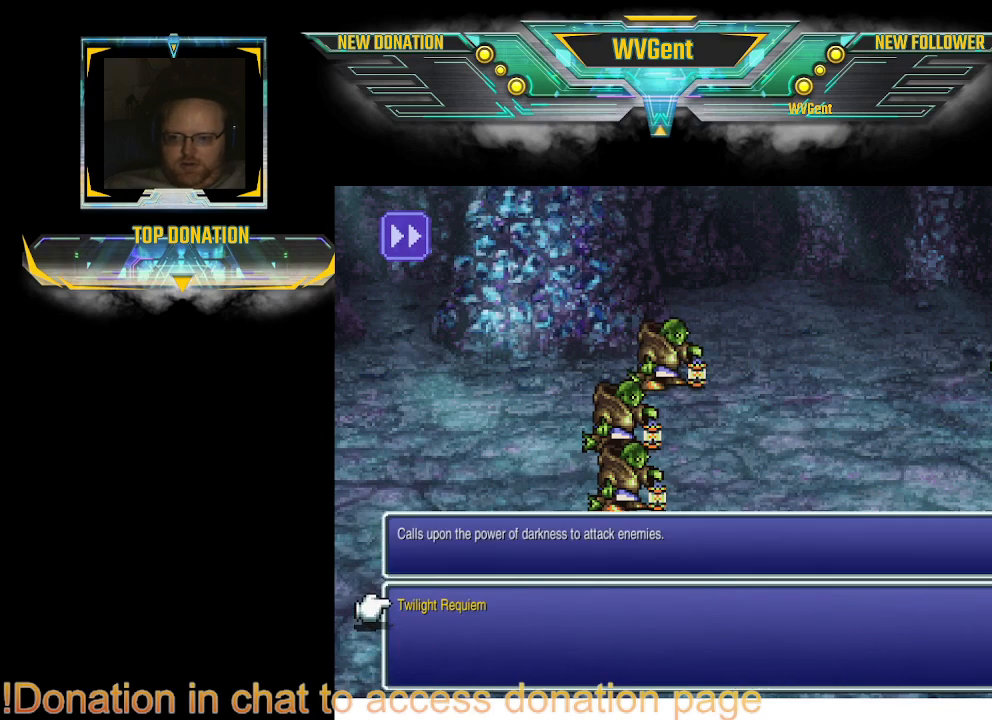
{"buttons": [], "left_stick": "center", "right_stick": "center", "events": [[200, "CROSS", "down"], [267, "CROSS", "up"]]}
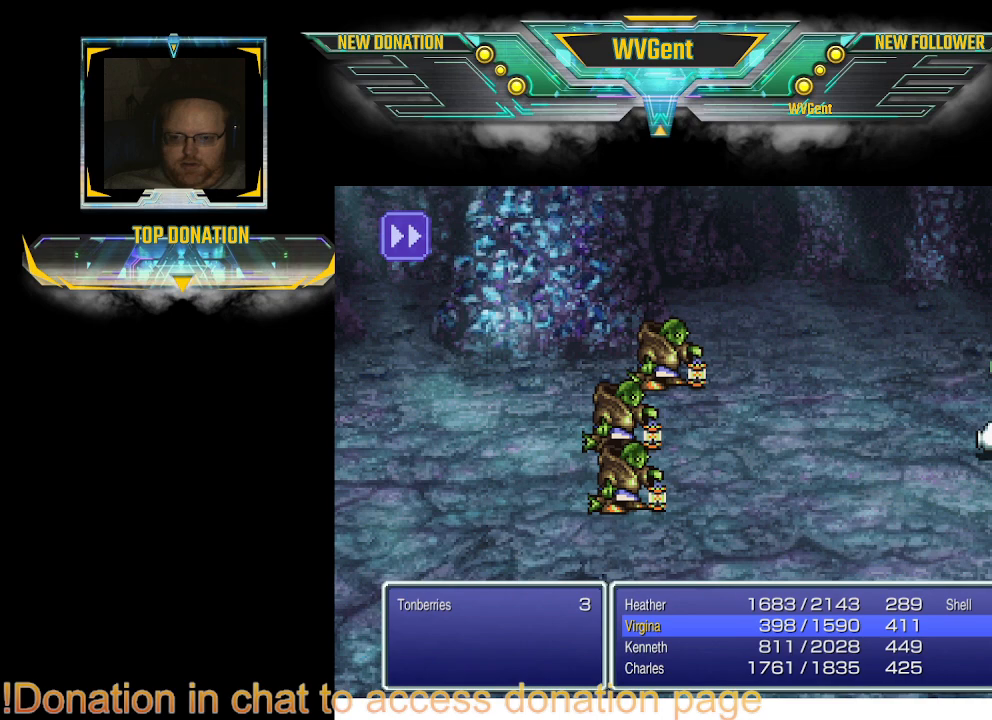
{"buttons": [], "left_stick": "center", "right_stick": "center", "events": [[267, "CROSS", "down"], [333, "CROSS", "up"]]}
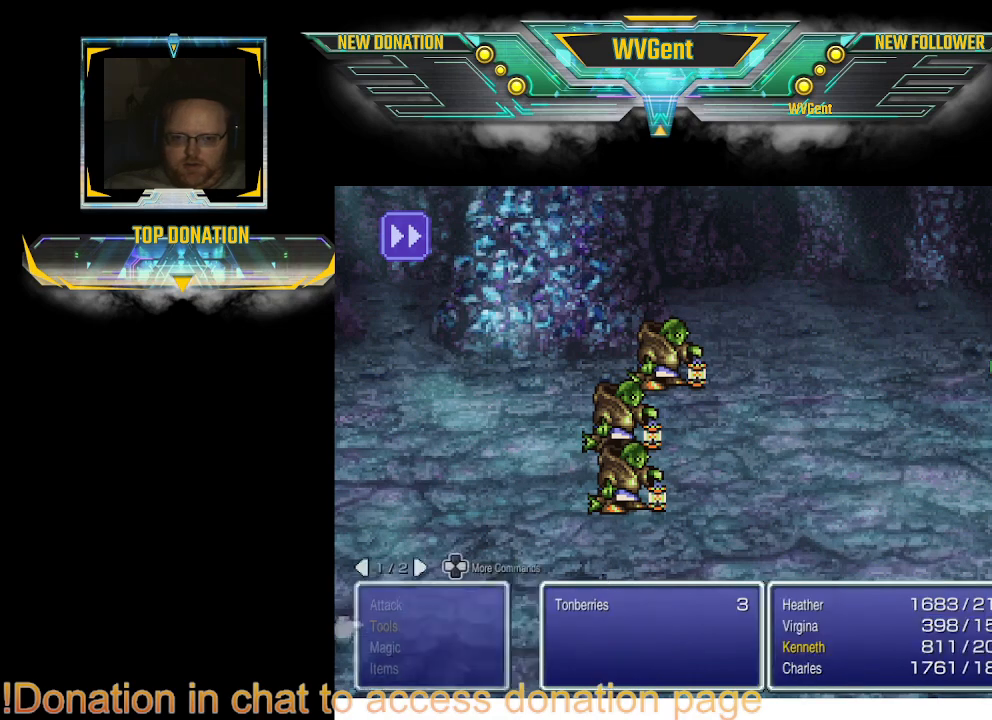
{"buttons": [], "left_stick": "center", "right_stick": "center", "events": []}
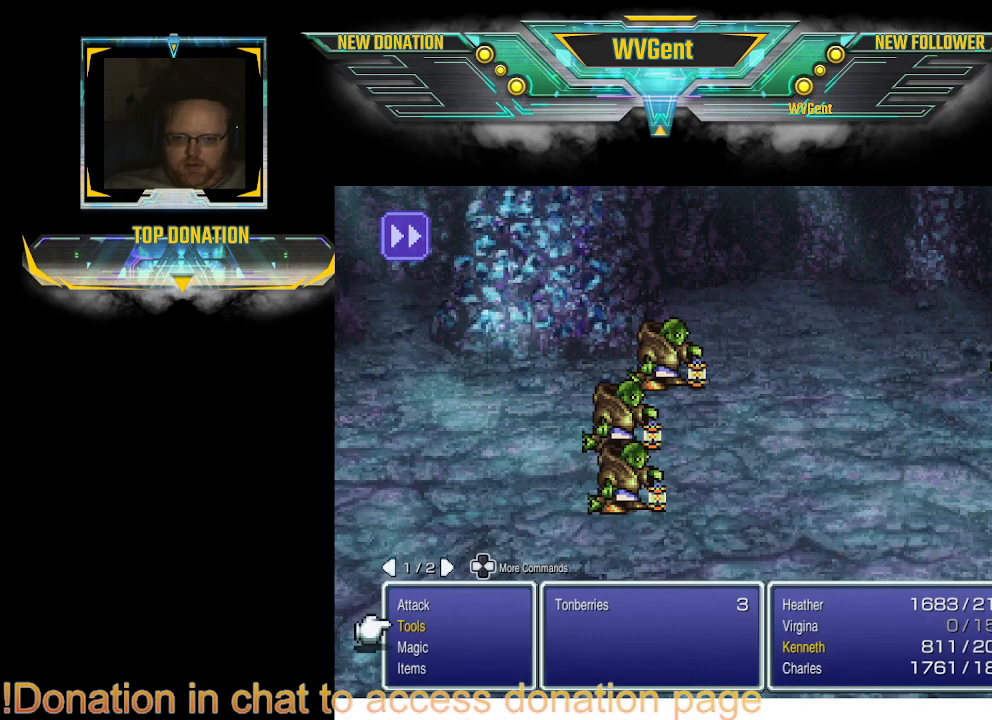
{"buttons": [], "left_stick": "center", "right_stick": "center", "events": []}
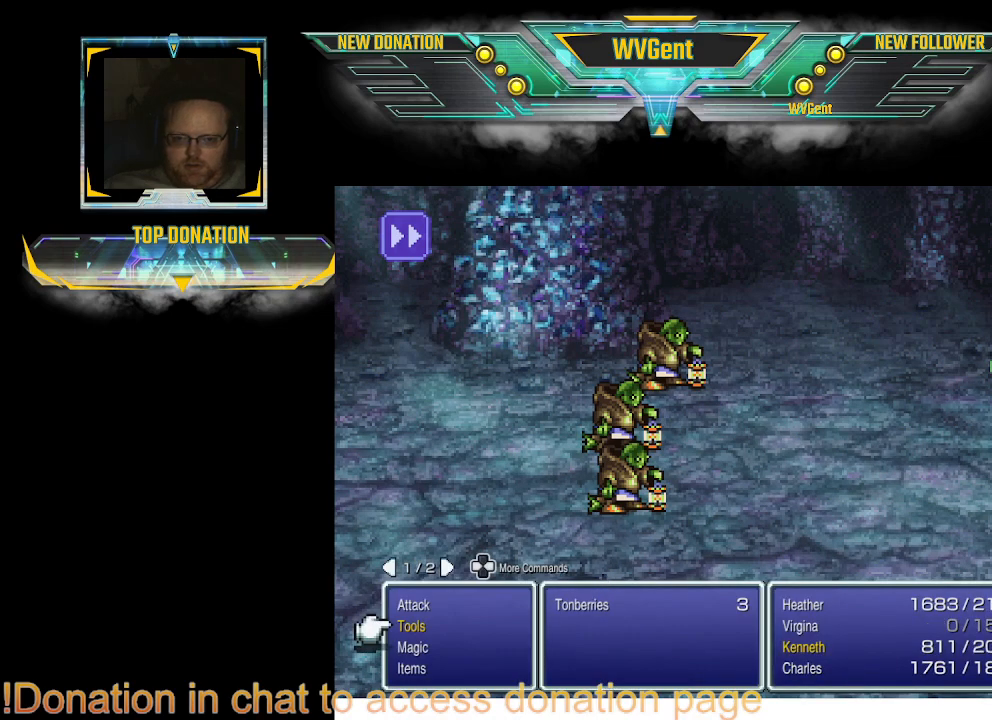
{"buttons": [], "left_stick": "center", "right_stick": "center", "events": []}
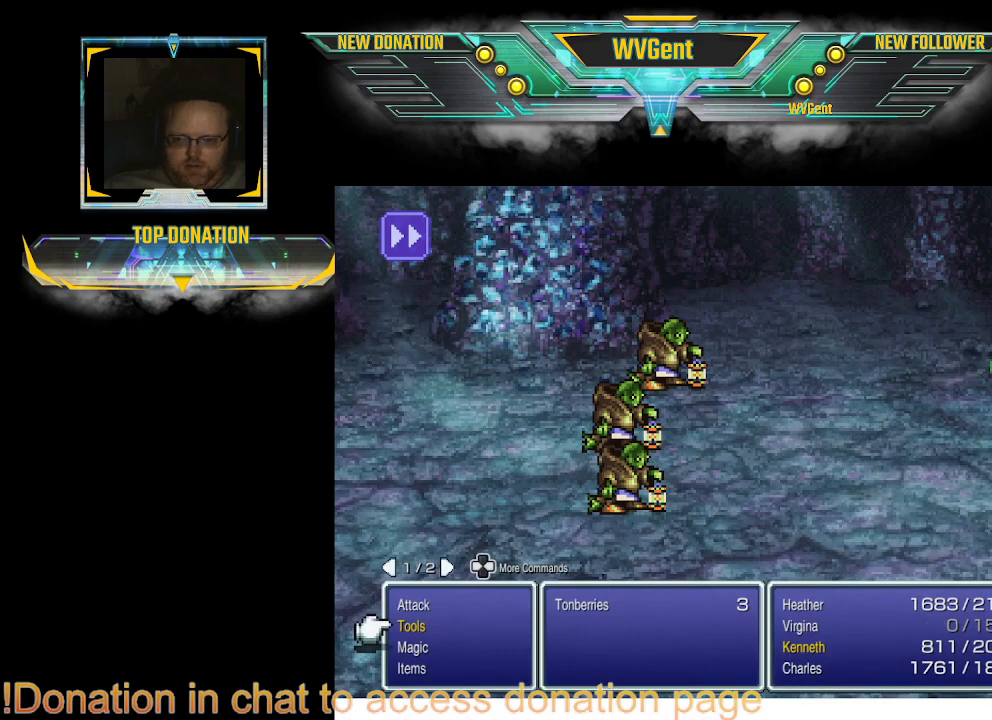
{"buttons": ["CROSS"], "left_stick": "center", "right_stick": "center", "events": [[433, "CROSS", "down"]]}